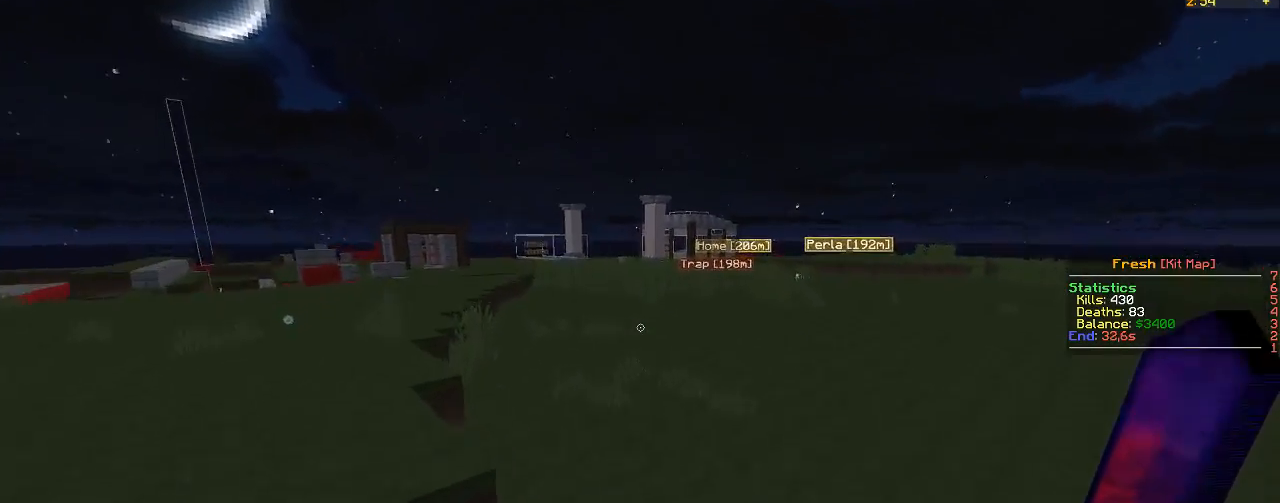
Gameplay with keyboard and mouse; each line is a JSON object with the keys and mouse buttons held at the frame after it. "events" lists presses ("down") and releases ("up") of "a", "d", "s", "w", "mouse_left" and "mouse_right" between this image and that frame as [ms after this image, input, new state], when the widget could be followed in between. "mouse_left", "mouse_right" = the "left", "right" buttons of the "mouse" list. No other keys are recorded. Fast repeated clicks can show as one long hold. Mouse movement is not recorded.
{"keys": ["w"], "mouse": [], "events": []}
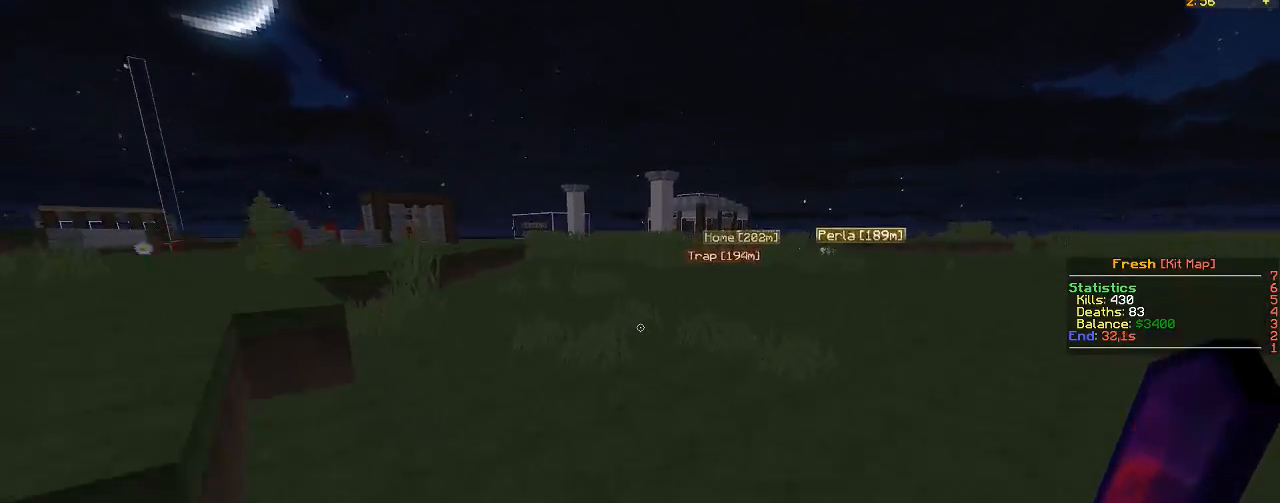
{"keys": ["w"], "mouse": [], "events": []}
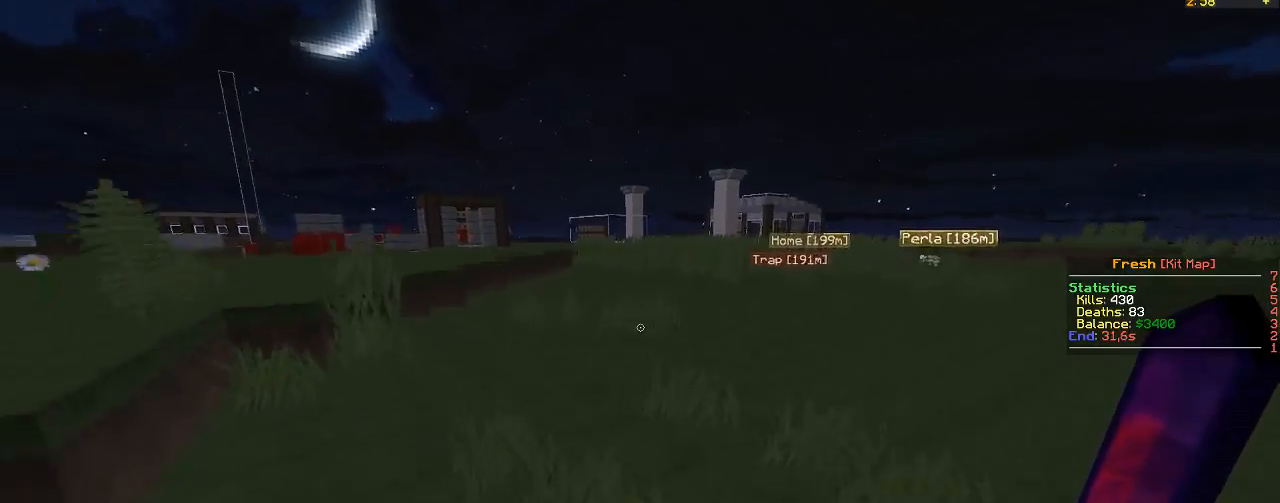
{"keys": ["w"], "mouse": [], "events": []}
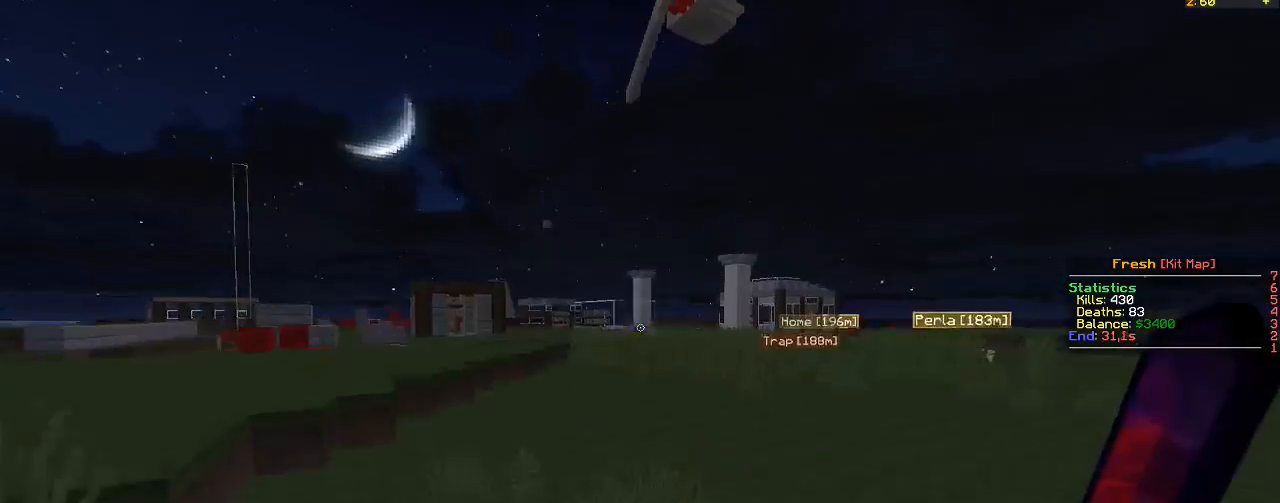
{"keys": ["w"], "mouse": [], "events": []}
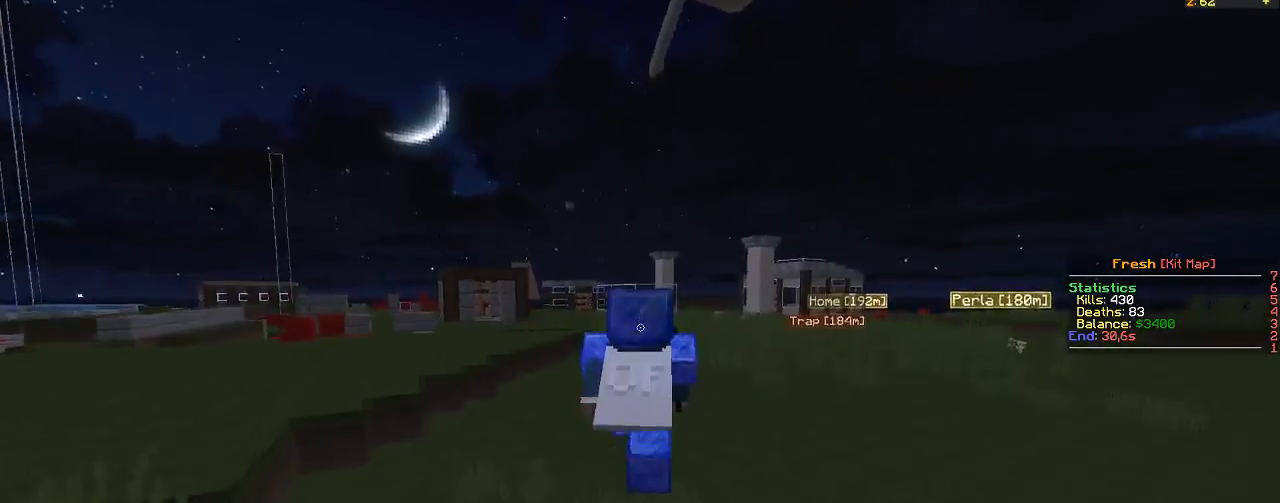
{"keys": ["w"], "mouse": [], "events": []}
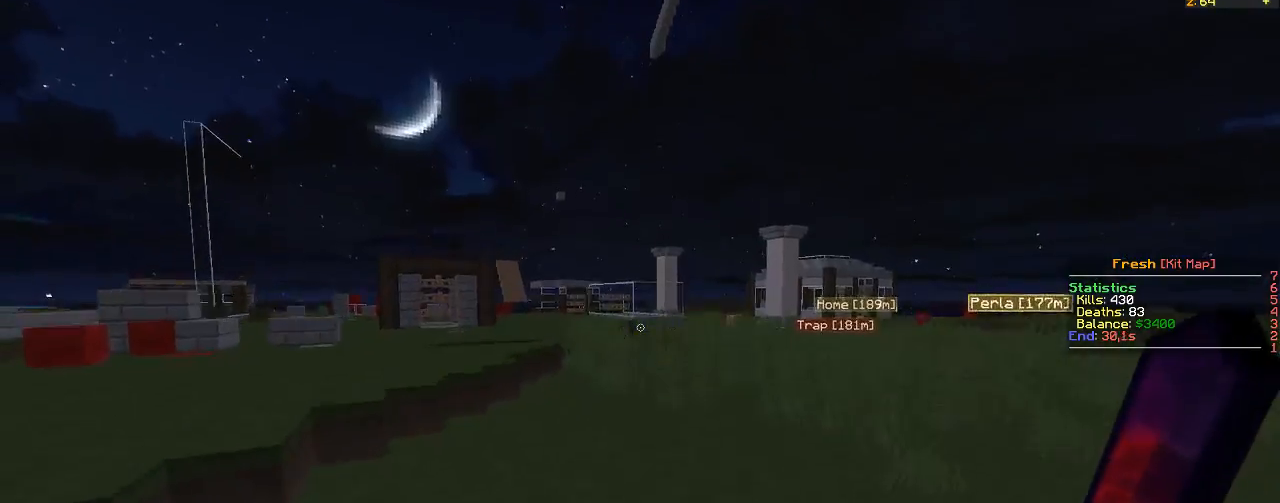
{"keys": ["d", "w"], "mouse": [], "events": [[400, "d", "down"]]}
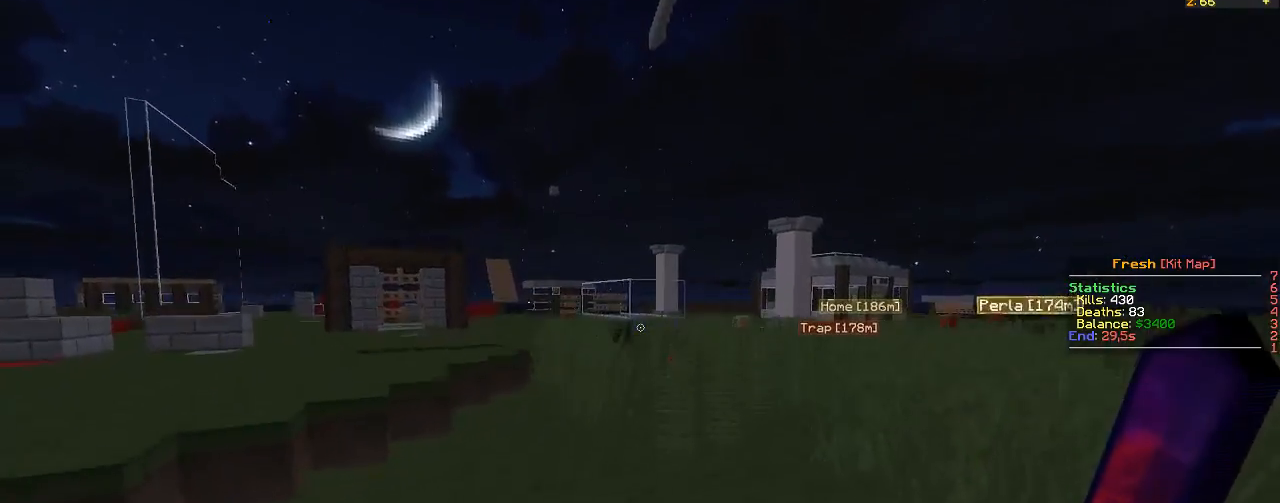
{"keys": ["a", "w"], "mouse": [], "events": [[217, "d", "up"], [250, "a", "down"]]}
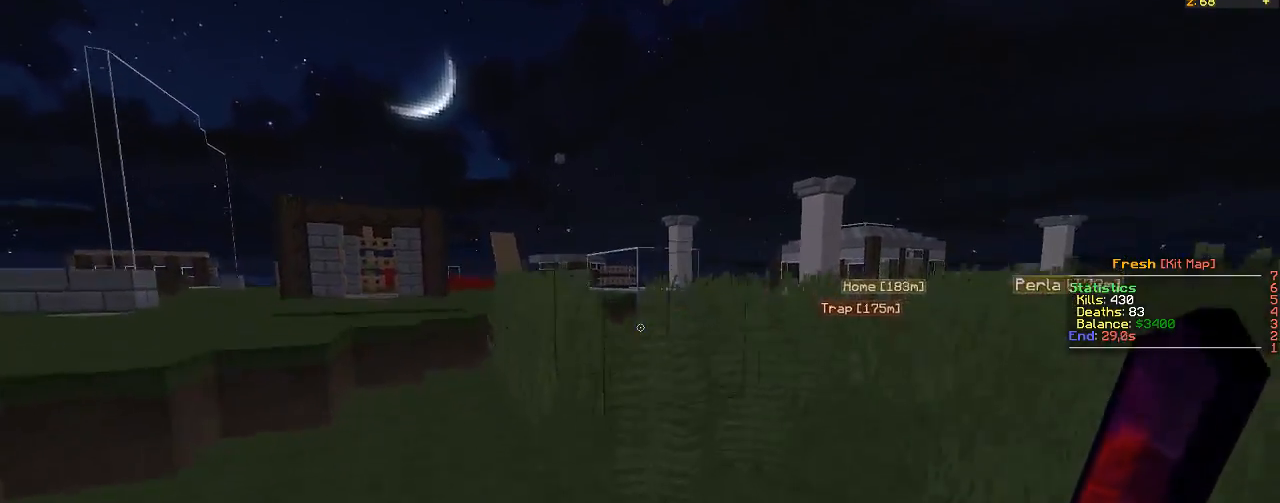
{"keys": ["w"], "mouse": [], "events": [[267, "a", "up"]]}
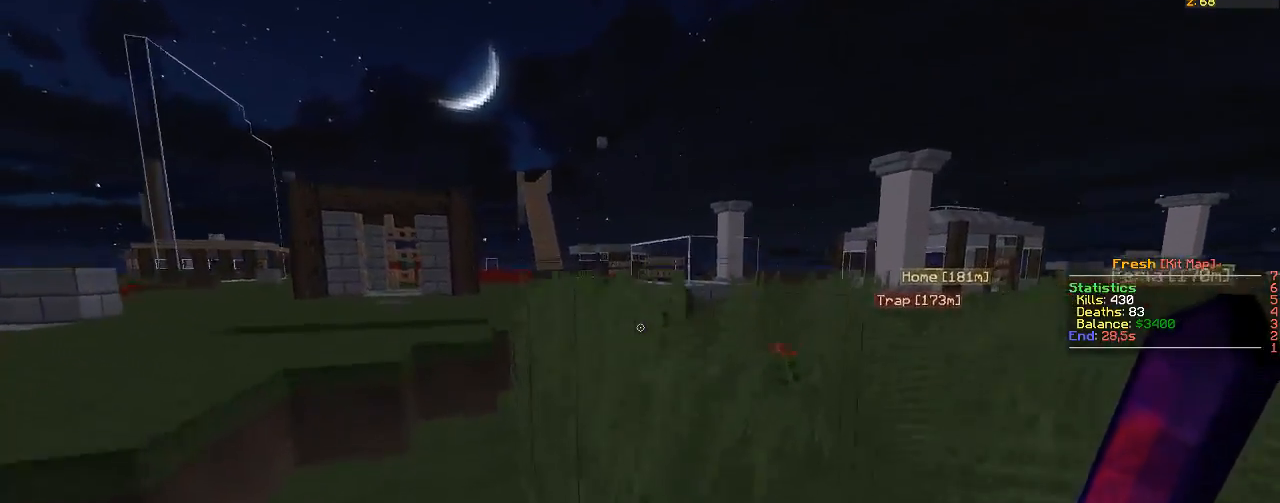
{"keys": ["w"], "mouse": [], "events": [[50, "d", "down"], [317, "d", "up"]]}
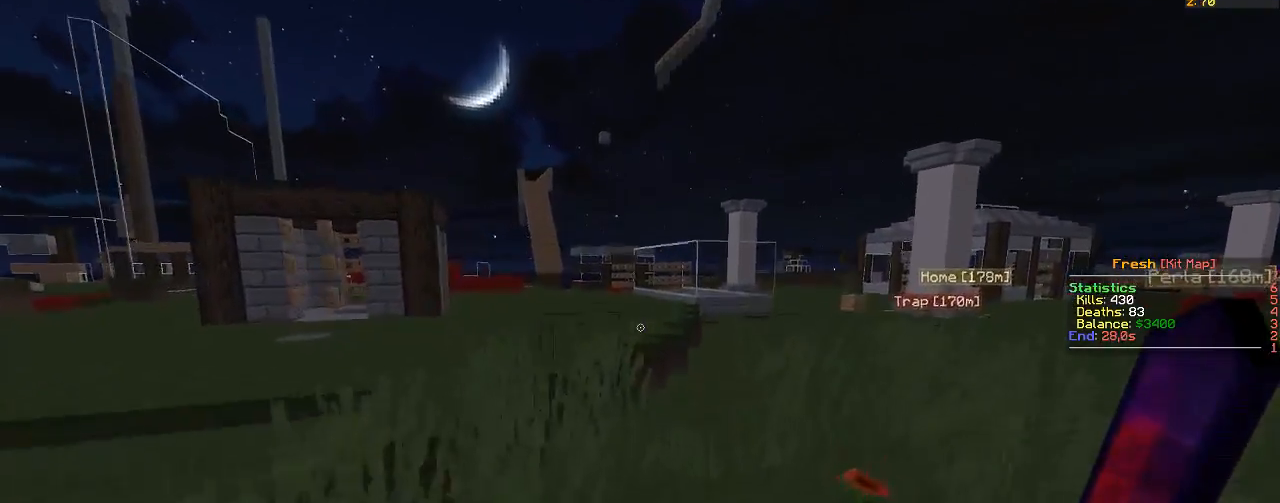
{"keys": ["w"], "mouse": [], "events": []}
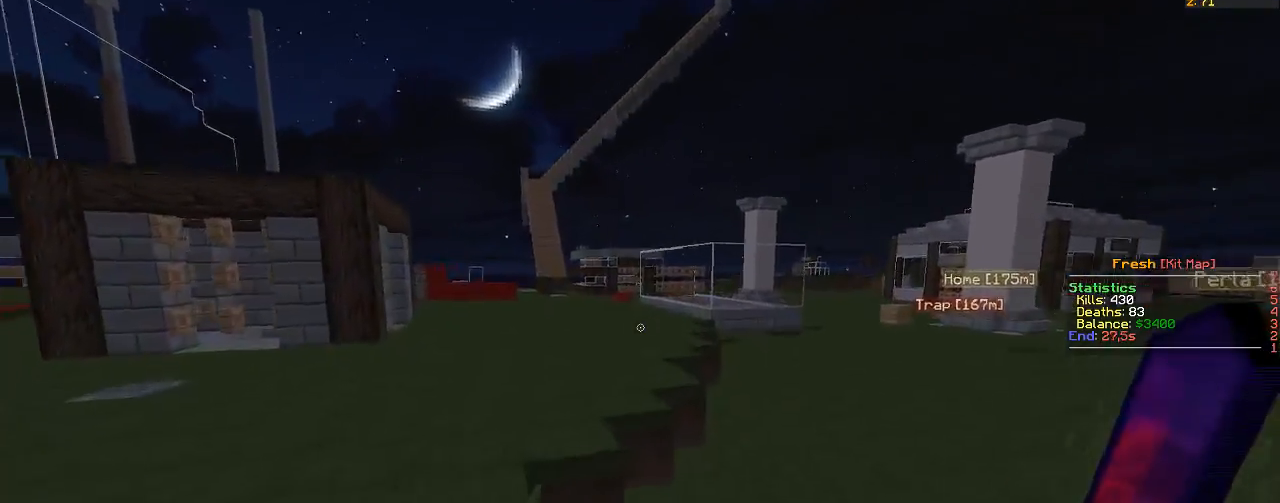
{"keys": ["a", "w"], "mouse": [], "events": [[250, "a", "down"]]}
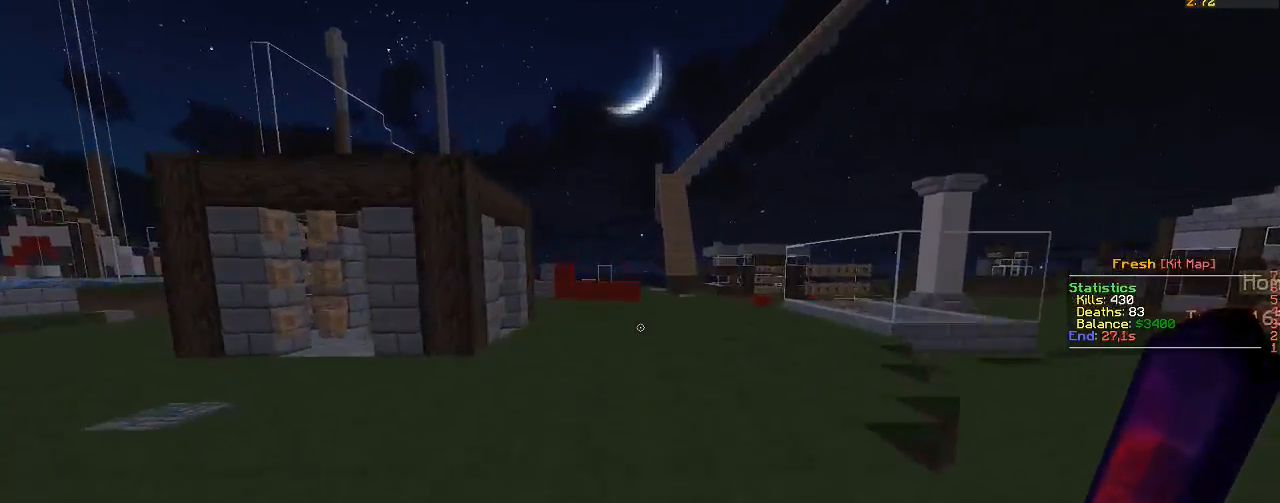
{"keys": ["d", "w"], "mouse": [], "events": [[67, "a", "up"], [150, "d", "down"]]}
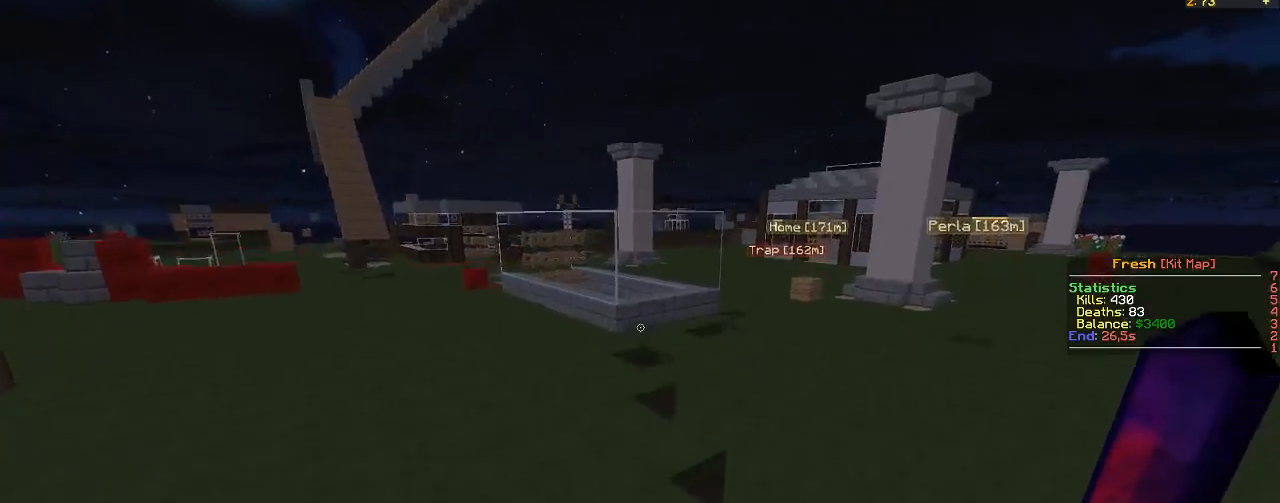
{"keys": ["a", "w"], "mouse": [], "events": [[200, "a", "down"], [317, "d", "up"]]}
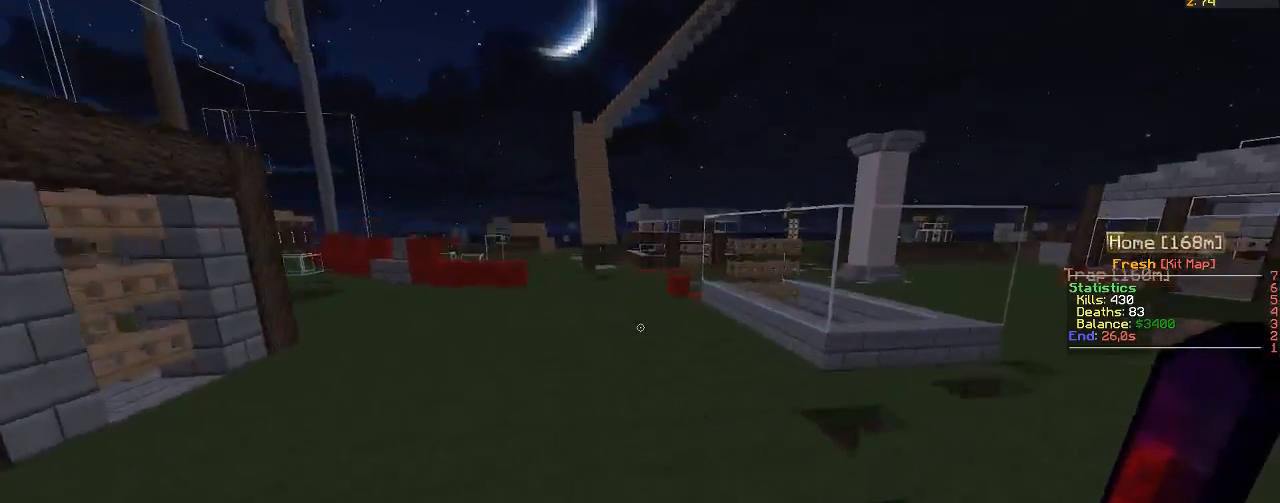
{"keys": ["w"], "mouse": [], "events": [[367, "a", "up"]]}
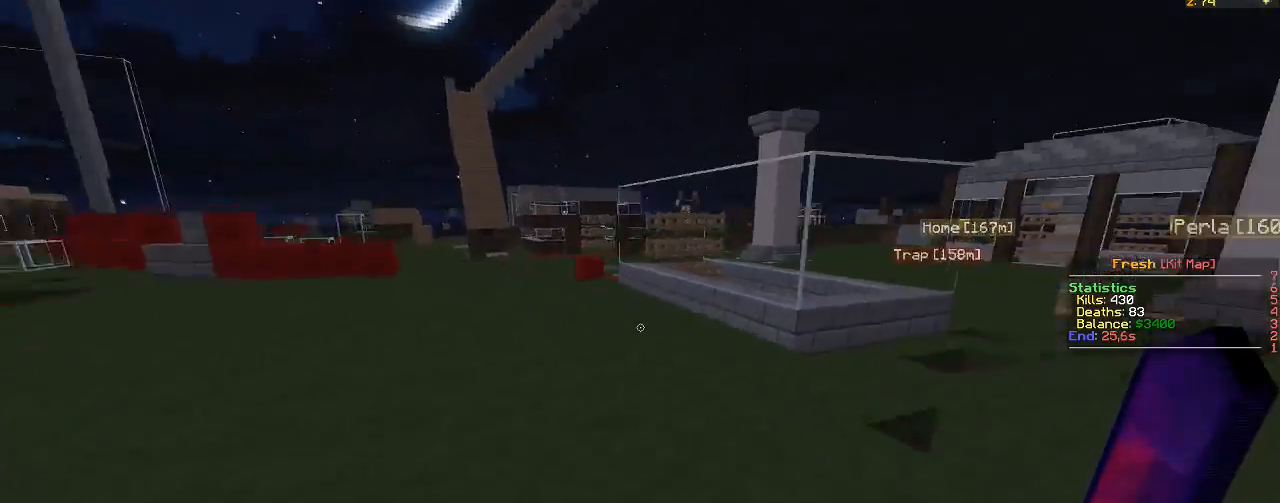
{"keys": ["w"], "mouse": [], "events": []}
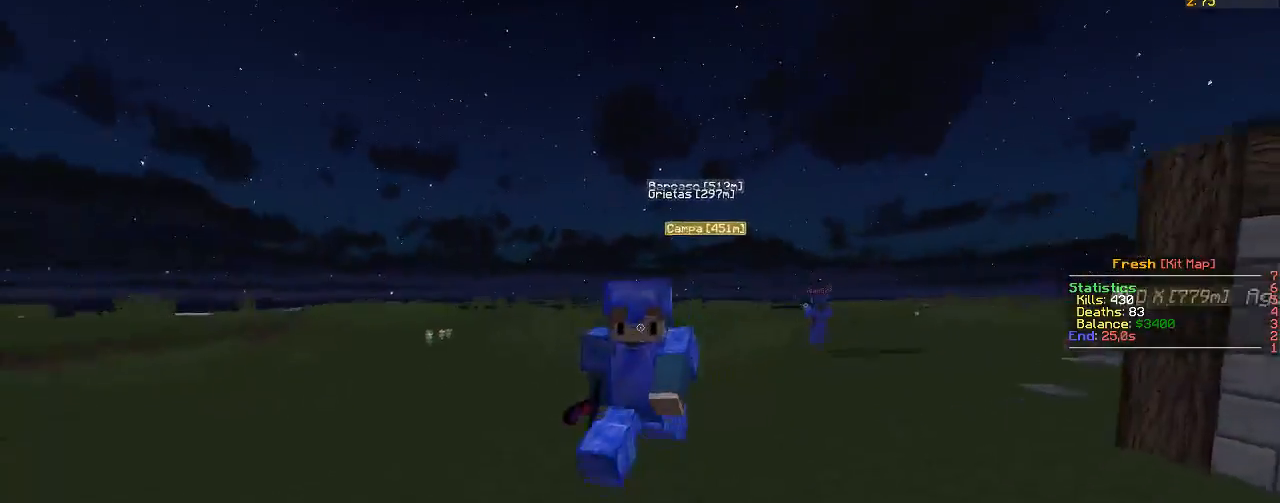
{"keys": ["w"], "mouse": [], "events": []}
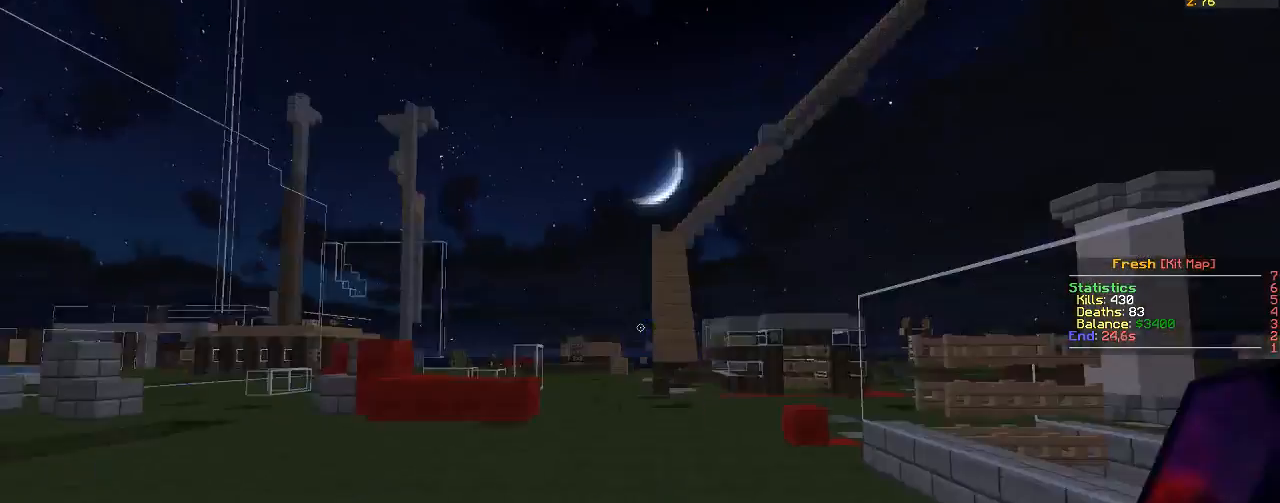
{"keys": ["w"], "mouse": [], "events": []}
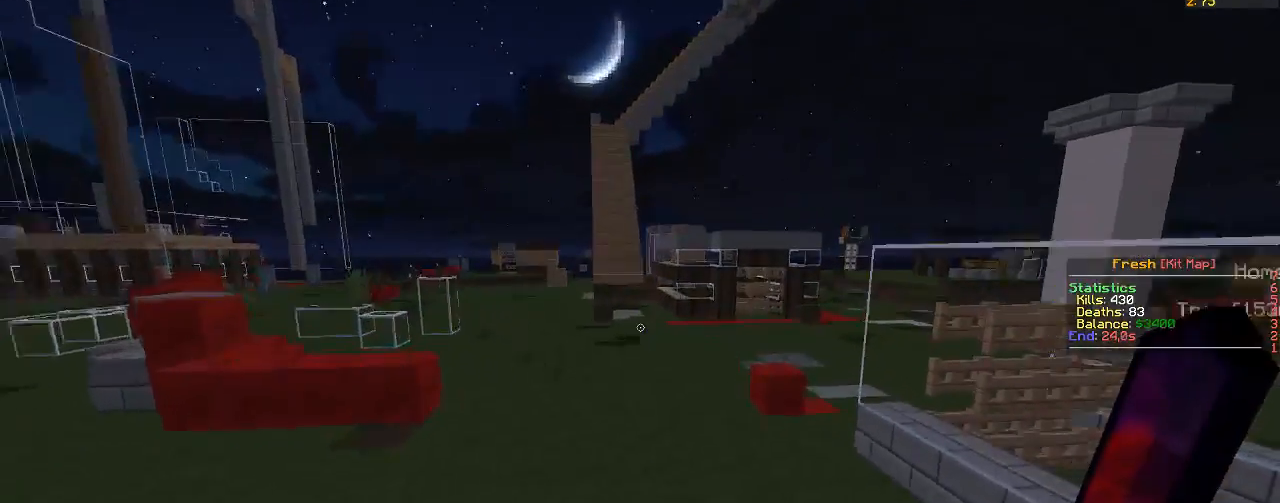
{"keys": ["w"], "mouse": [], "events": []}
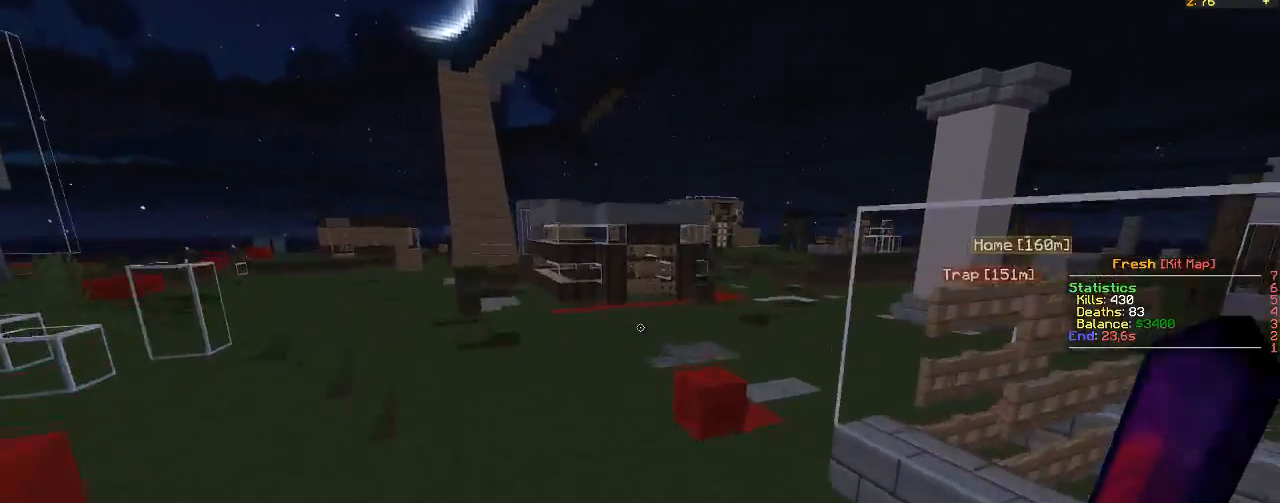
{"keys": ["w"], "mouse": [], "events": []}
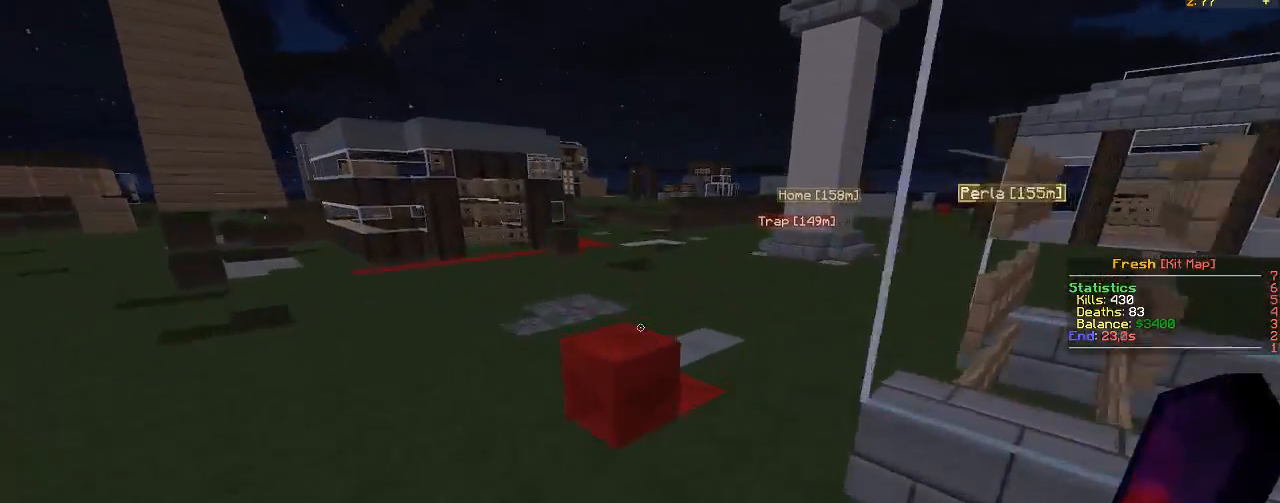
{"keys": ["w"], "mouse": [], "events": []}
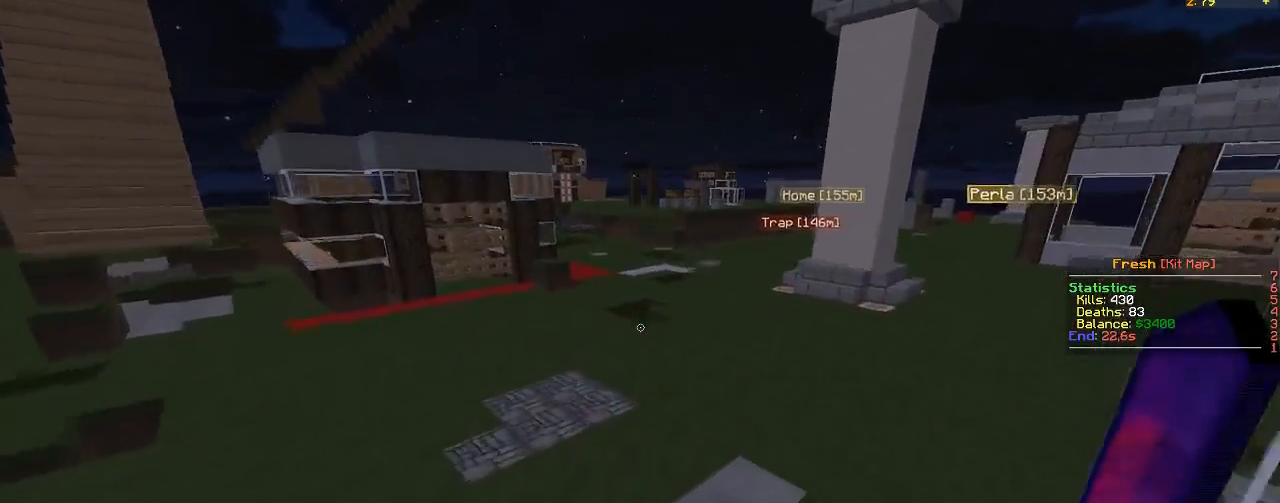
{"keys": ["w"], "mouse": [], "events": []}
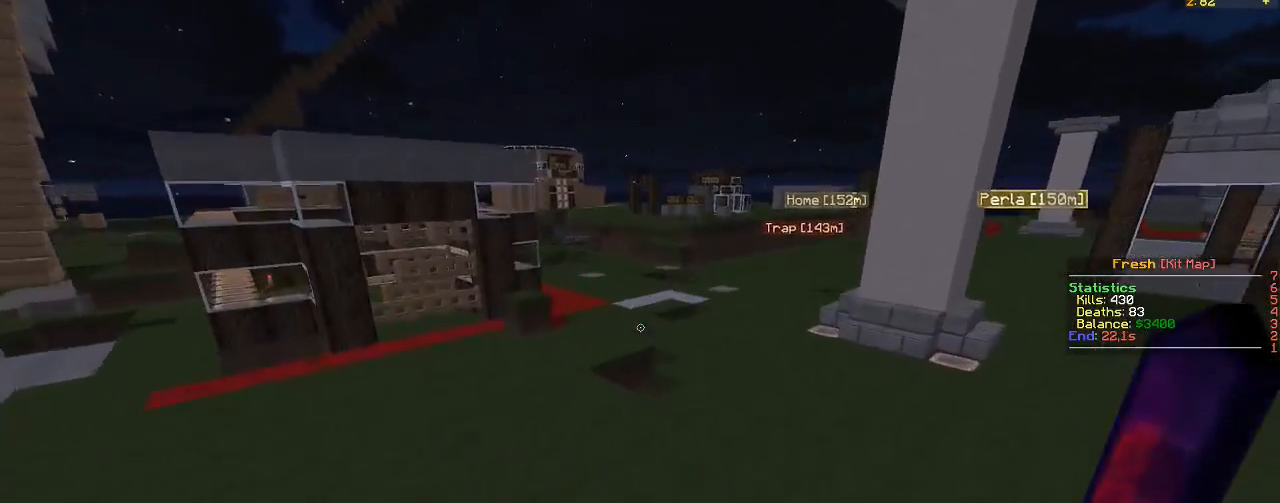
{"keys": ["w"], "mouse": [], "events": []}
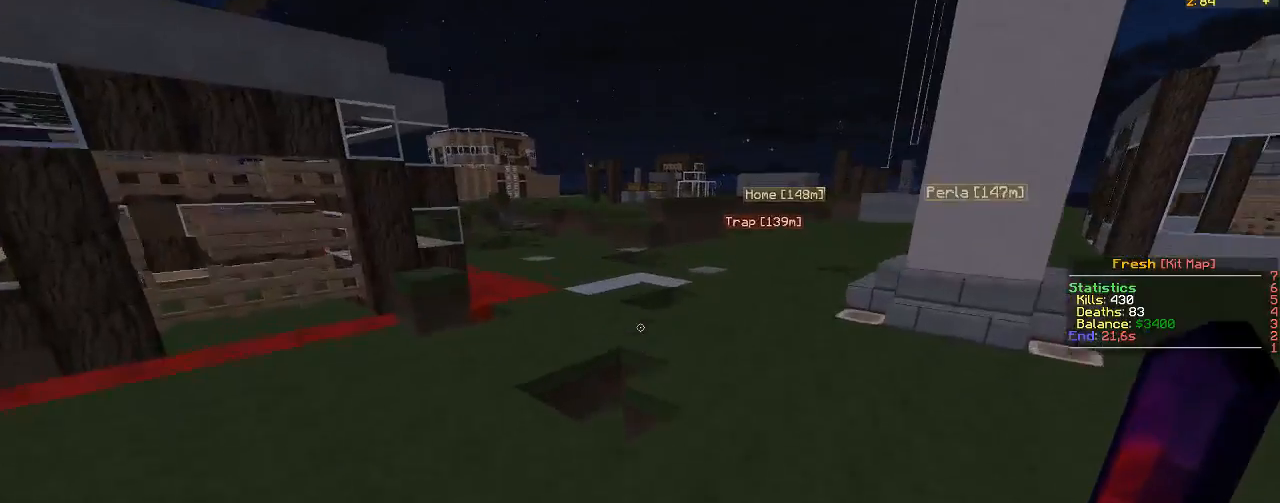
{"keys": ["w"], "mouse": [], "events": []}
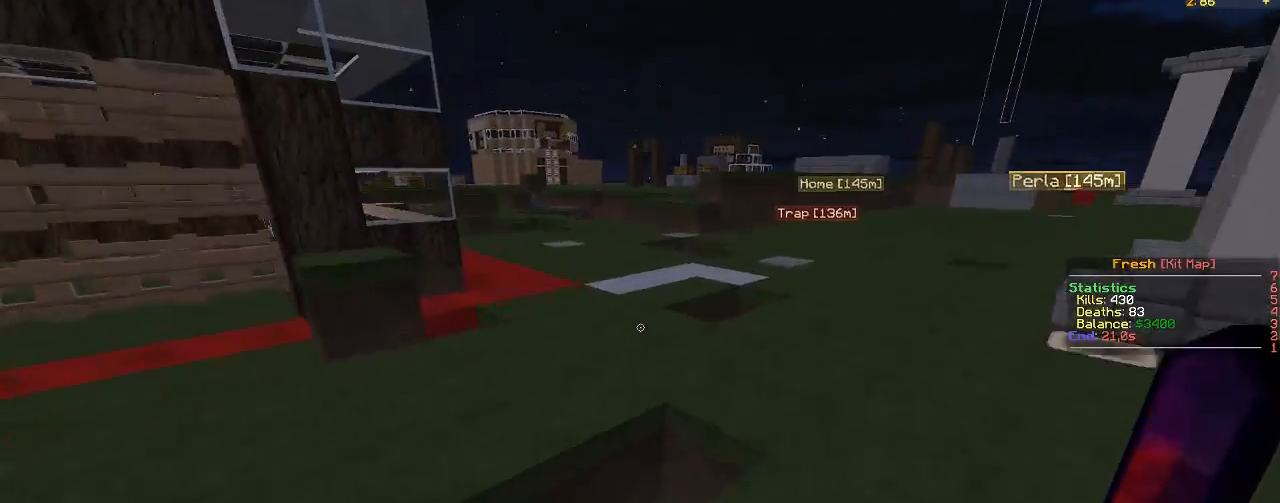
{"keys": ["w"], "mouse": [], "events": []}
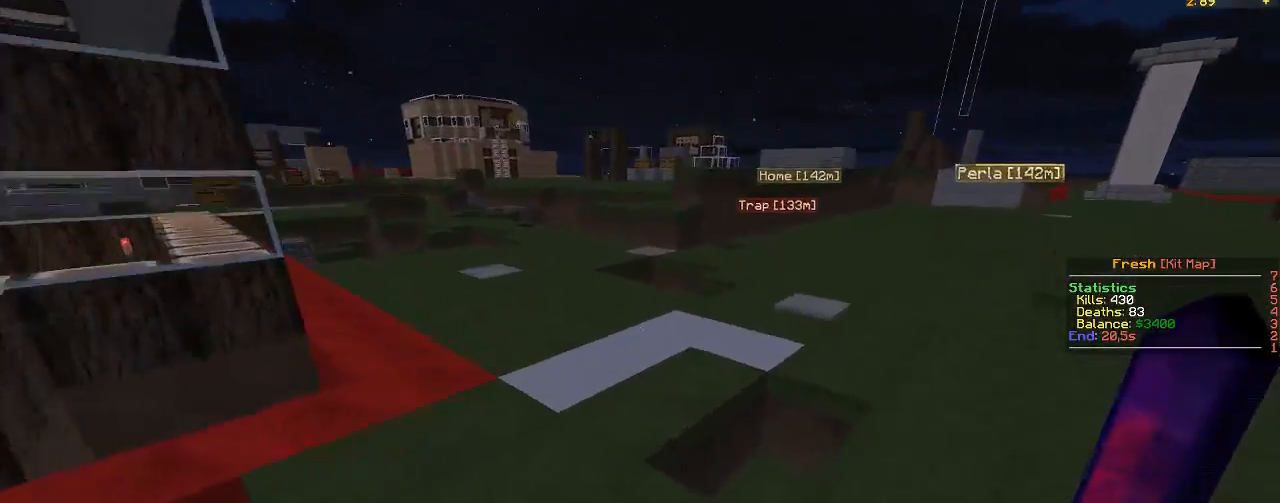
{"keys": ["w"], "mouse": [], "events": []}
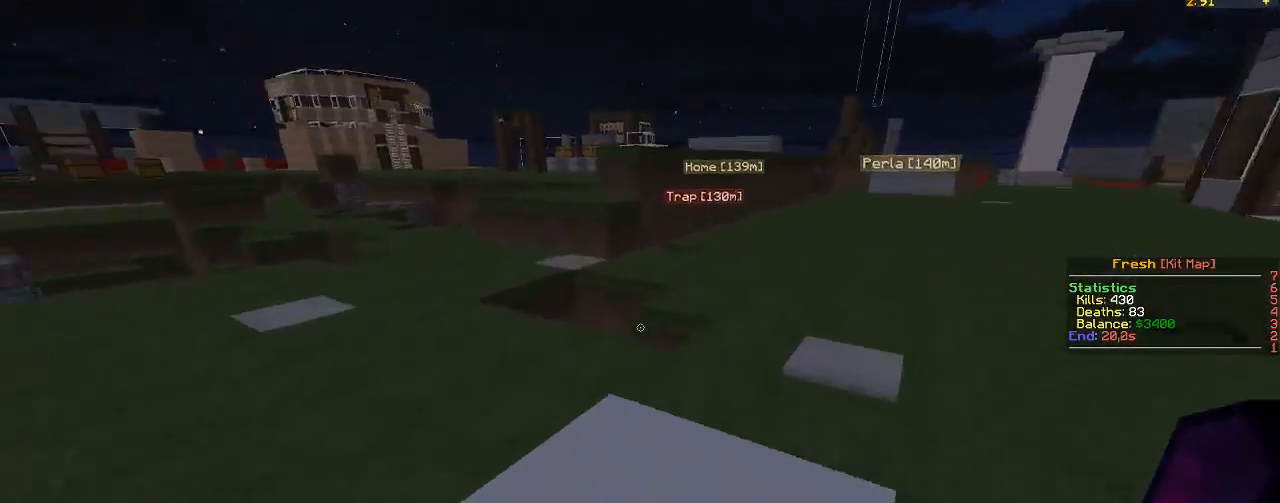
{"keys": ["a", "w"], "mouse": [], "events": [[450, "a", "down"]]}
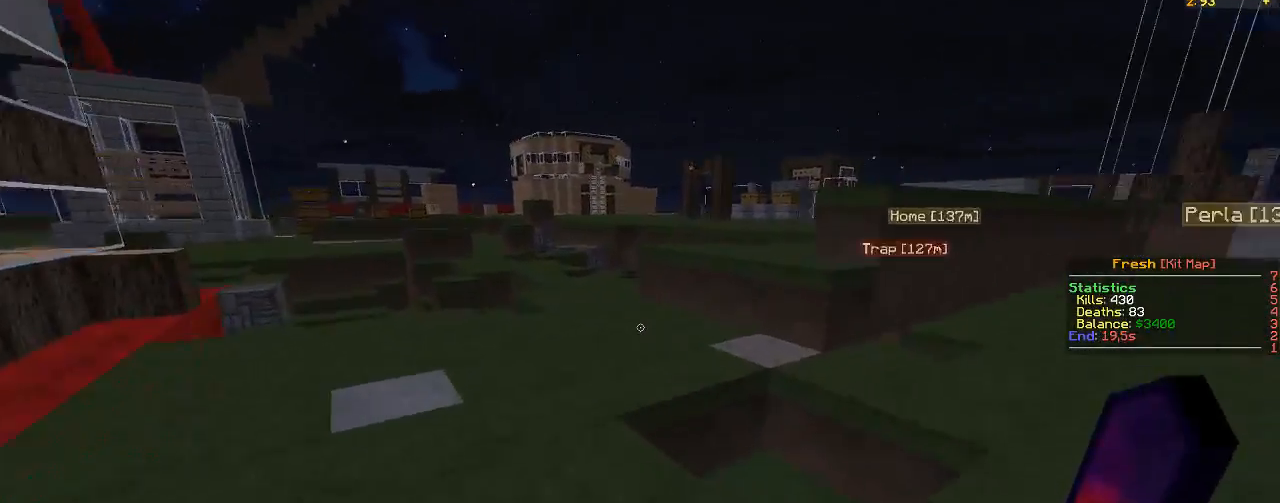
{"keys": ["w"], "mouse": [], "events": [[367, "a", "up"]]}
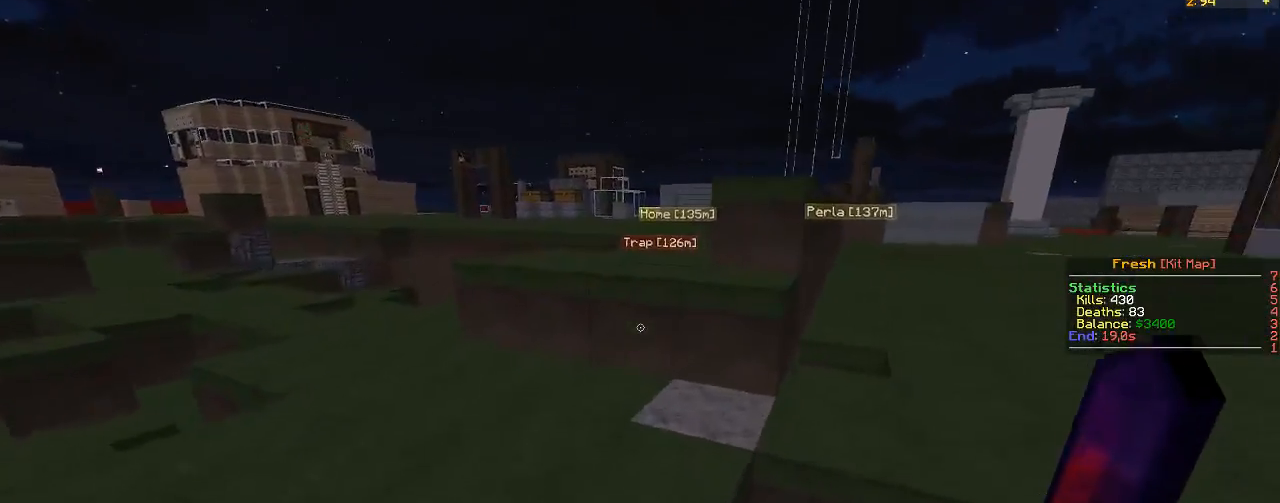
{"keys": ["w"], "mouse": [], "events": []}